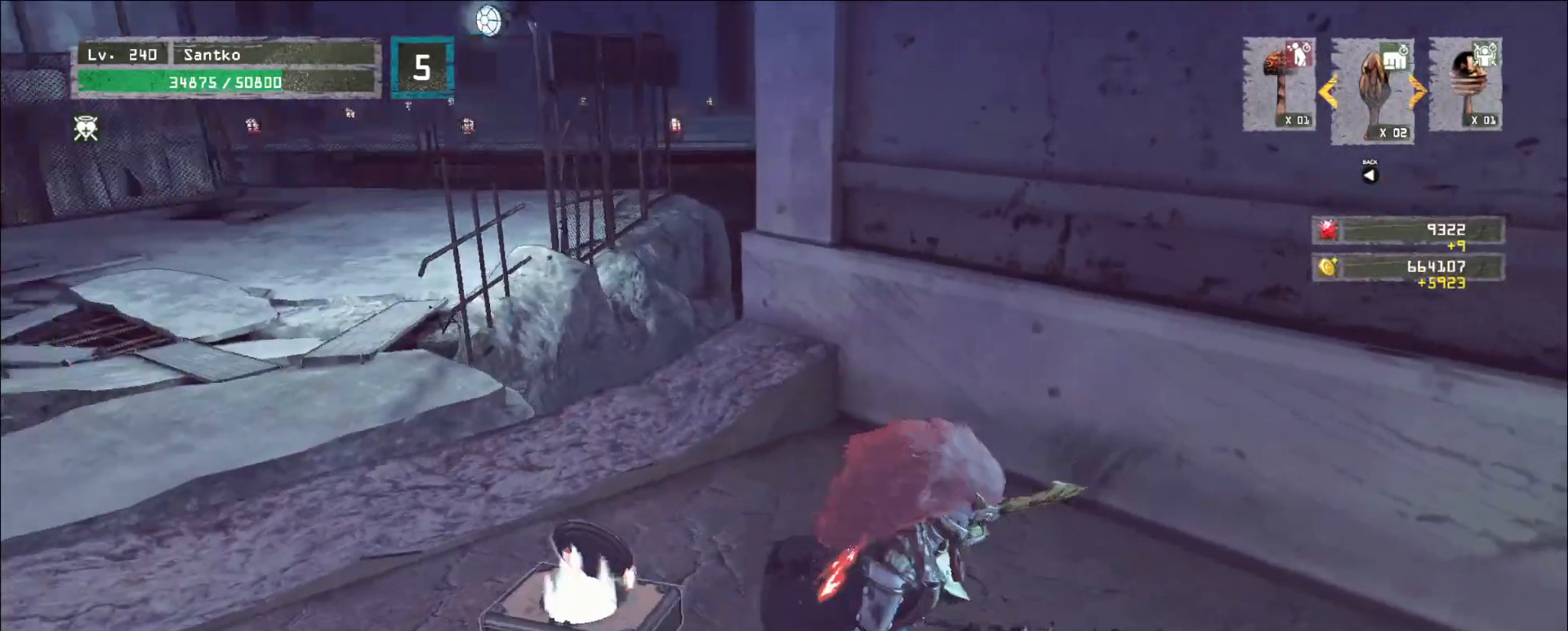
Gameplay with keyboard and mouse; each line is a JSON object with the keys and mouse buttons held at the frame after it. "events" lists presses ("down") and releases ("up") of "1", "2", "3", "4", "5", "a", "alt", "b", "c", "ctrl", "d", "e", "f", "g", "q", "r", "s", "shift", "space", "t", "tab", "v", "w", "x", "z", "mouse_left", "mouse_wheel", "mouse_right", "mouse_mb4" and "mouse_mb5" between this image and that frame as [ms after this image, input, new state], when the widget could be followed in between. "mouse_left", "mouse_wheel", "mouse_right", "mouse_mb4", "mouse_mb5" = the "left", "wheel", "right", "mb4", "mb5" buttons of the "mouse" list. No other keys are recorded. "wheel" means that the mouse wheel is clicked or scrolled. Not read: mouse_move.
{"keys": [], "mouse": [], "events": [[40, "d", "up"], [40, "s", "up"]]}
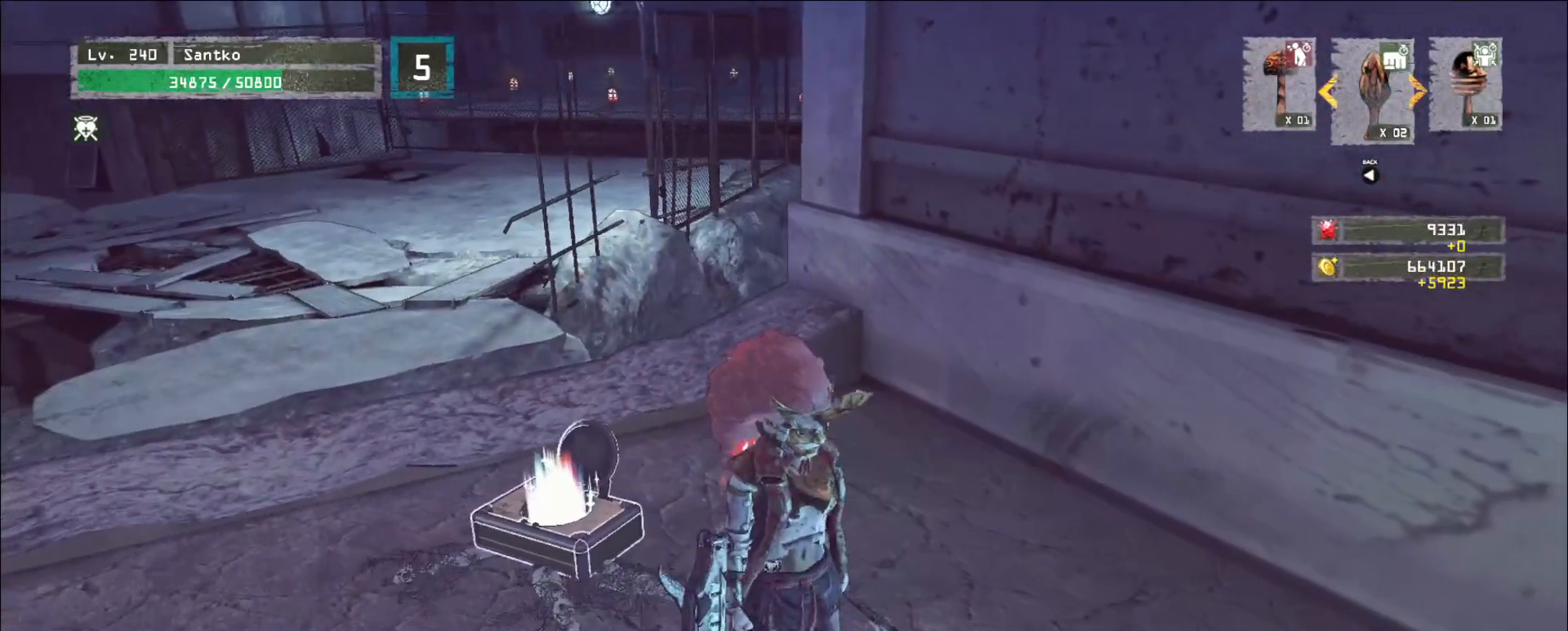
{"keys": ["a", "w"], "mouse": [], "events": [[280, "w", "down"], [320, "a", "down"]]}
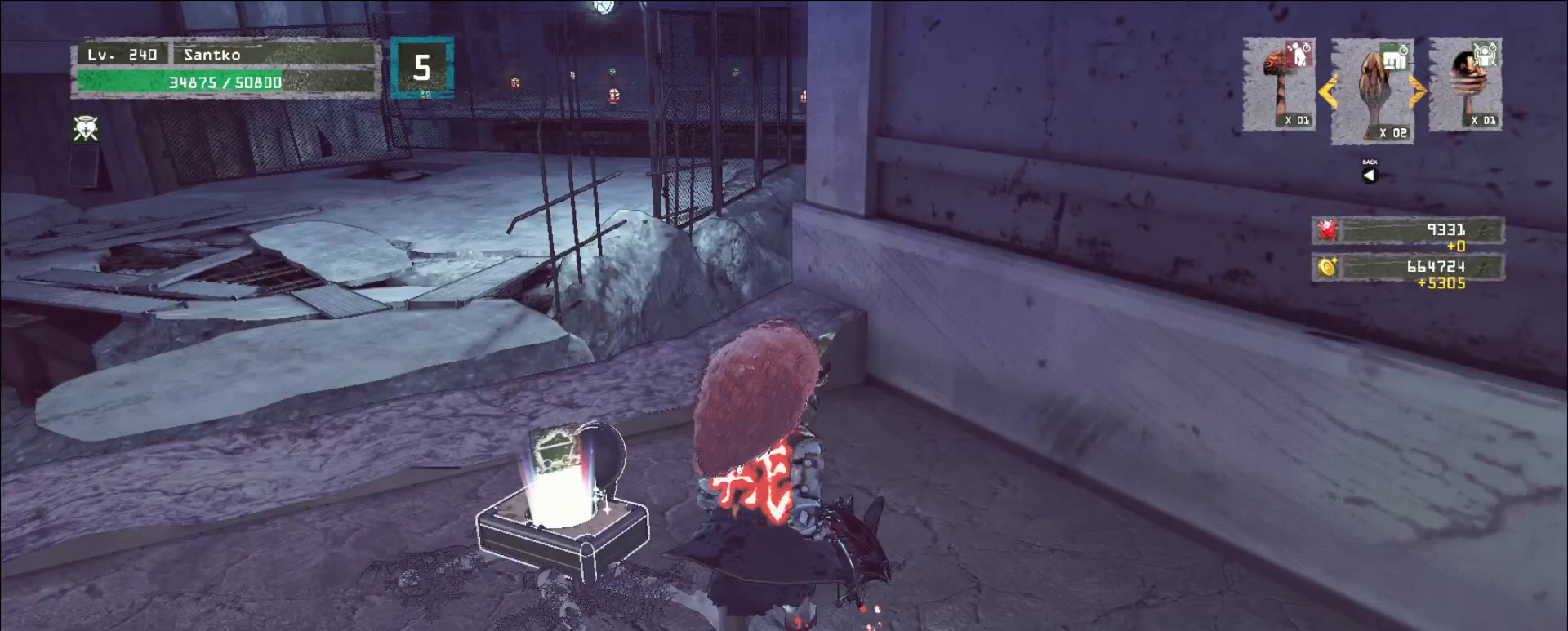
{"keys": ["shift"], "mouse": [], "events": [[200, "a", "up"], [200, "w", "up"], [280, "shift", "down"]]}
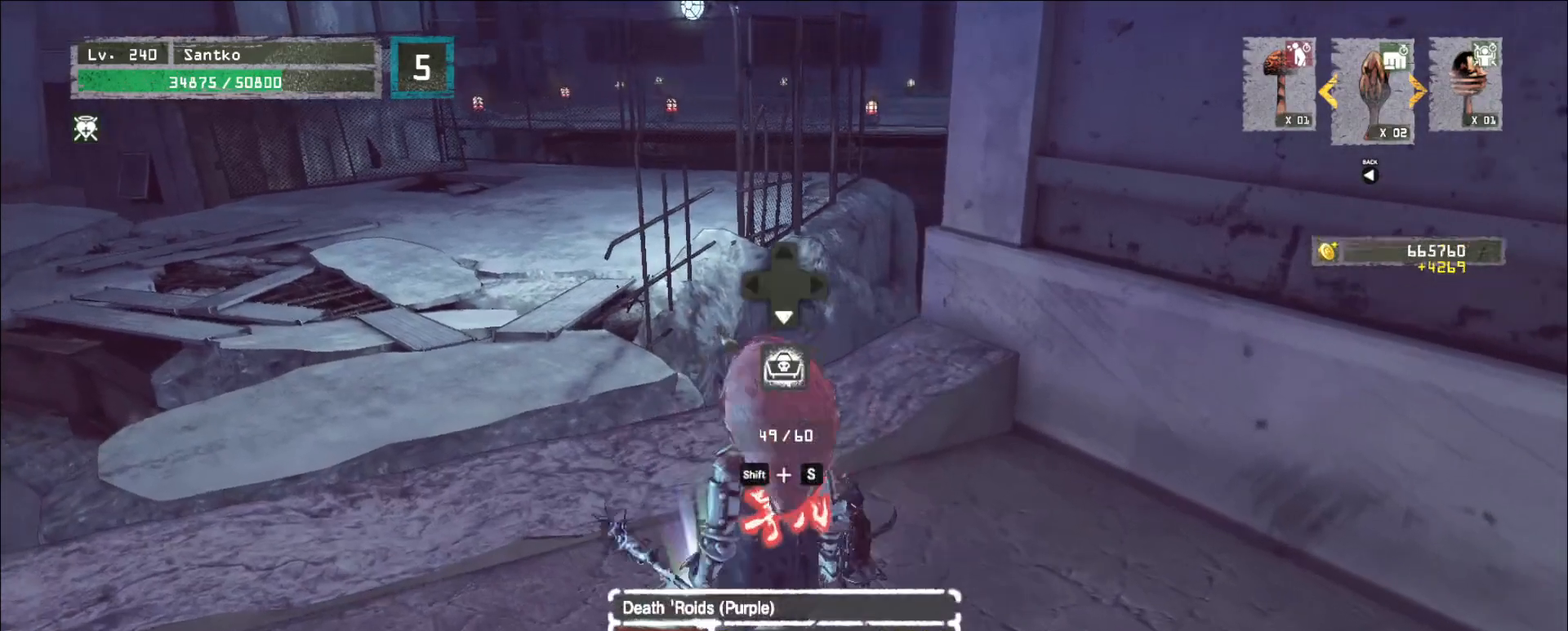
{"keys": [], "mouse": [], "events": [[240, "s", "down"], [320, "f", "down"], [360, "f", "up"], [360, "s", "up"], [440, "shift", "up"]]}
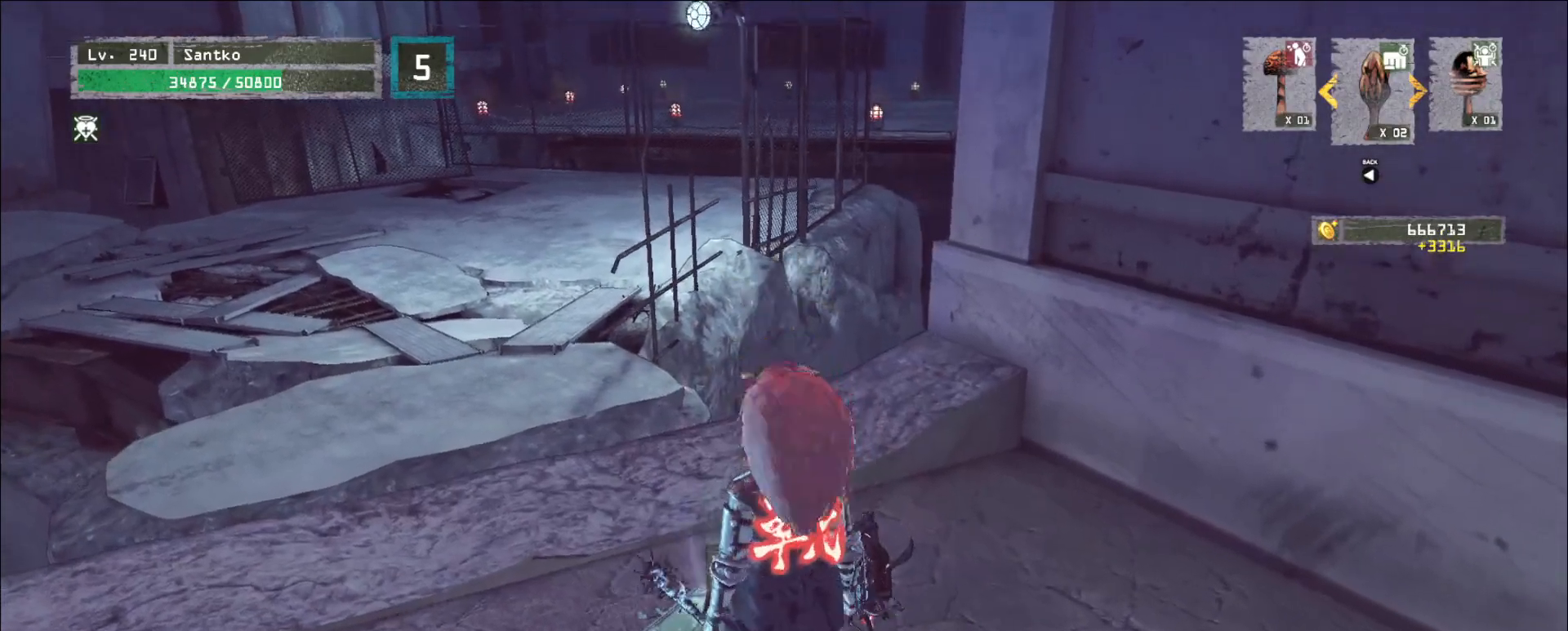
{"keys": ["w"], "mouse": [], "events": [[440, "w", "down"]]}
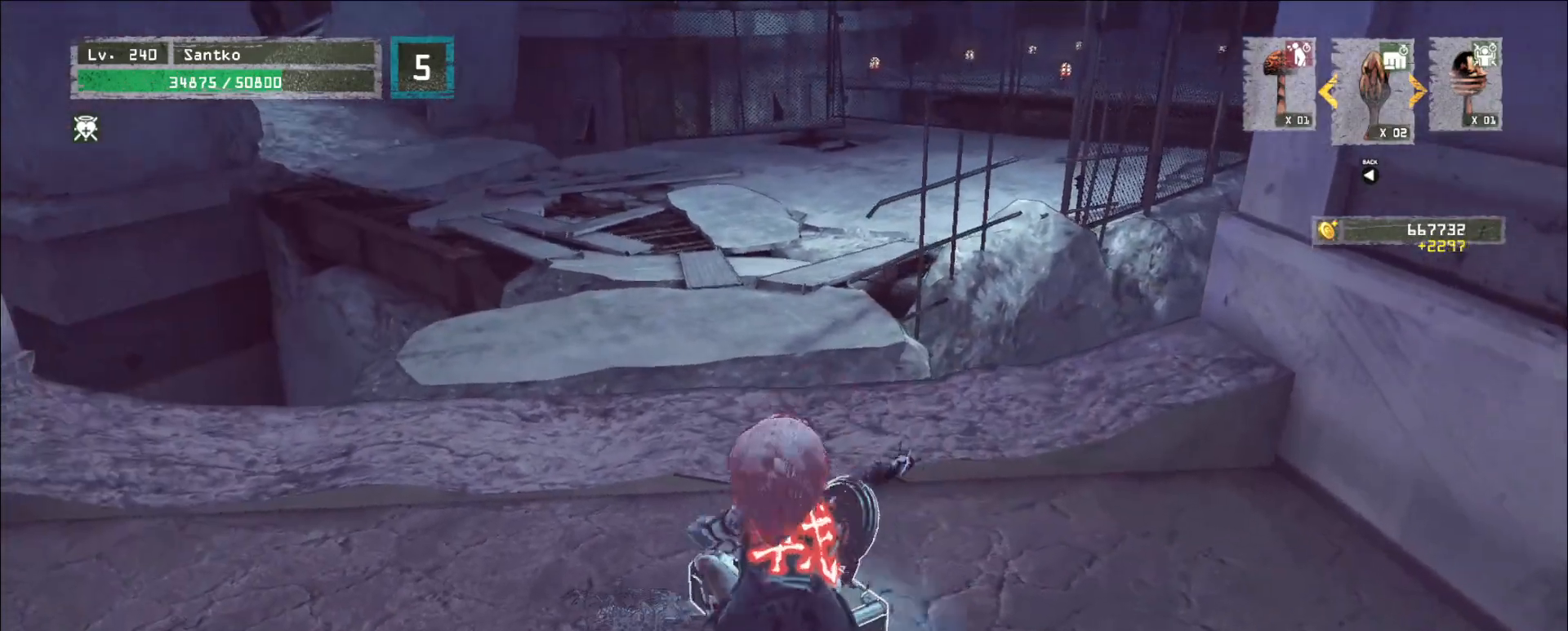
{"keys": ["w"], "mouse": [], "events": []}
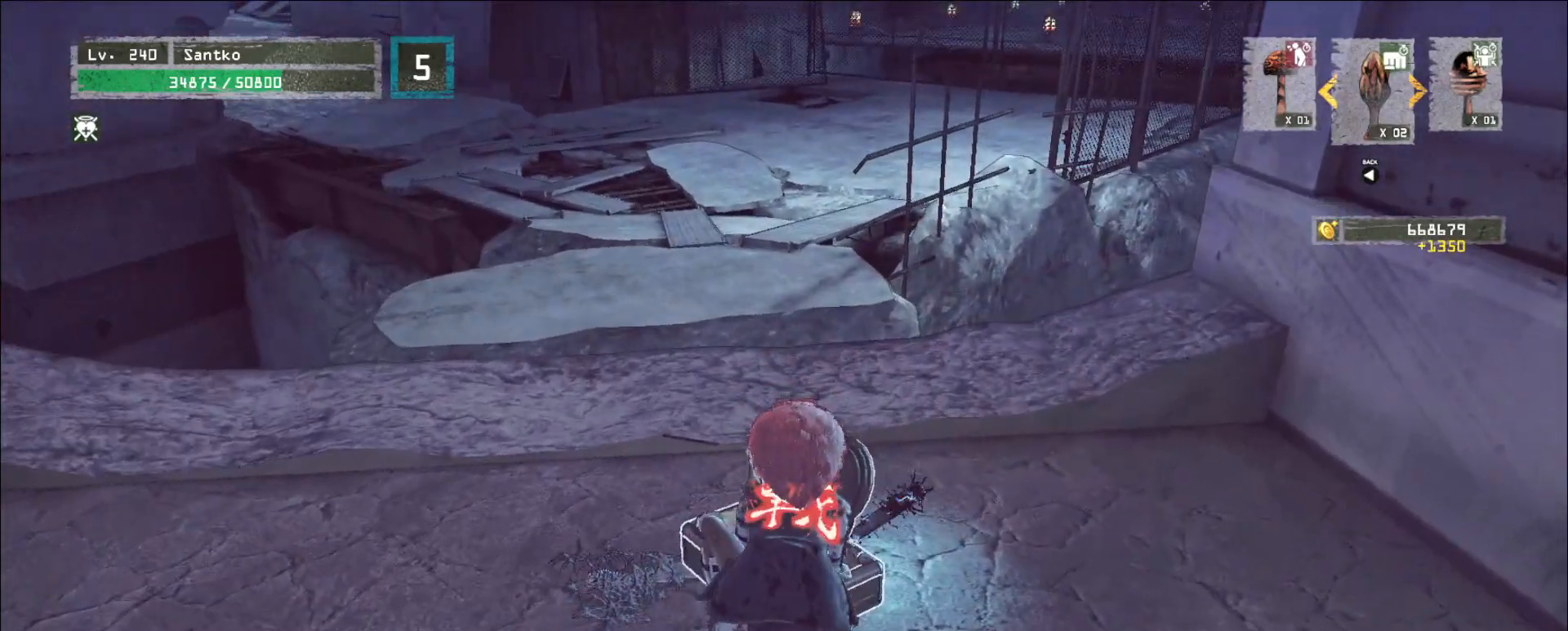
{"keys": ["w"], "mouse": [], "events": []}
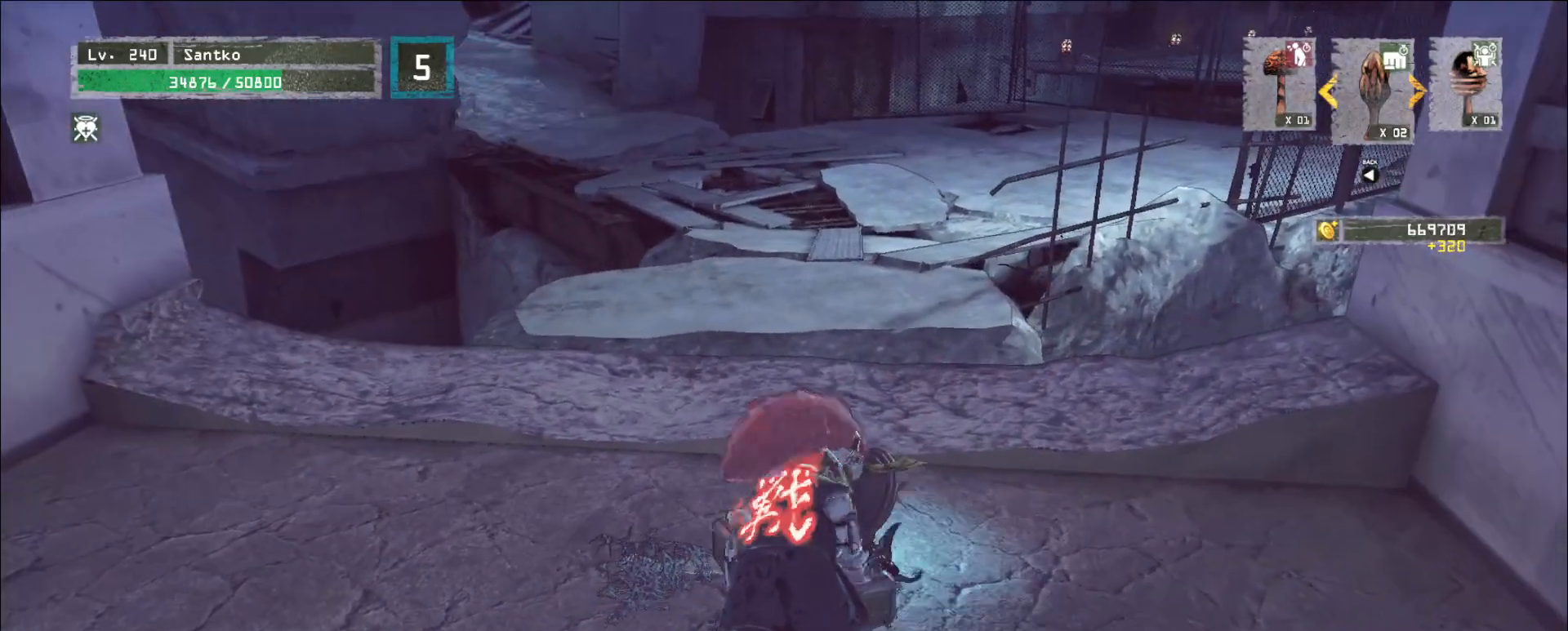
{"keys": ["w"], "mouse": [], "events": []}
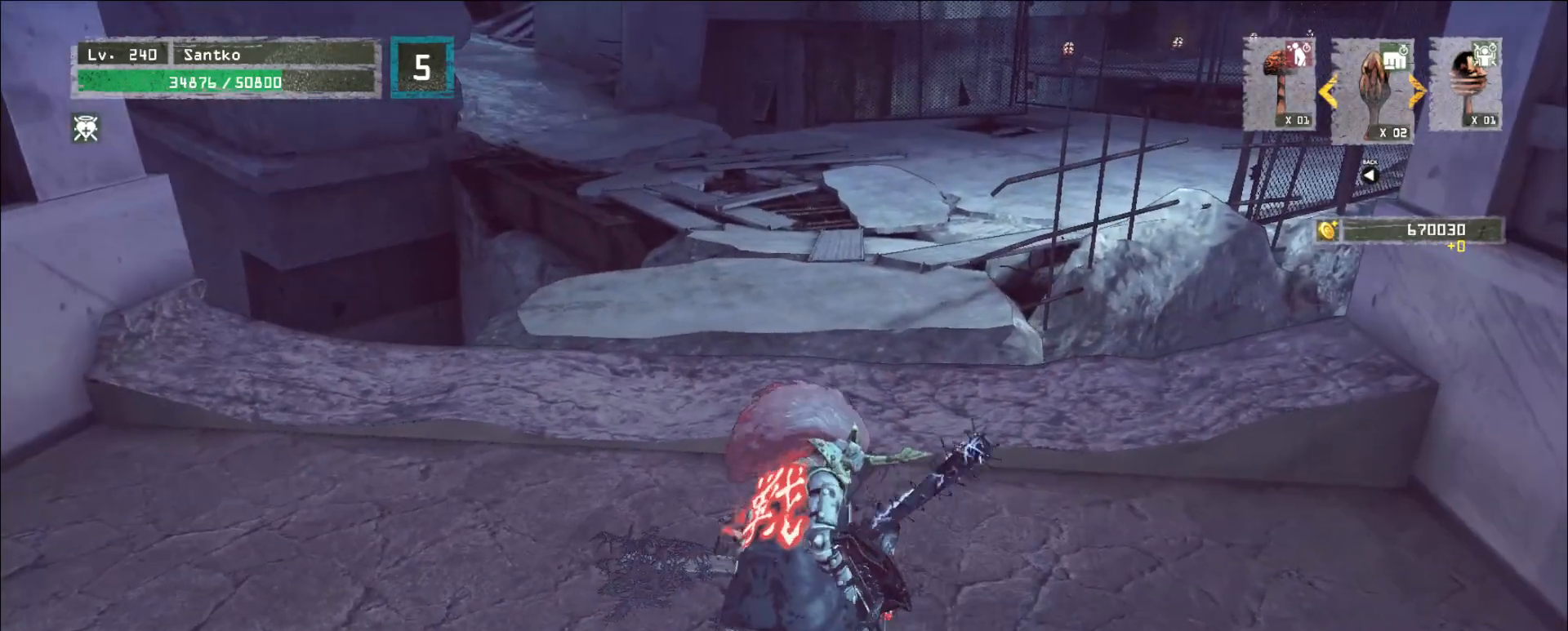
{"keys": ["w"], "mouse": [], "events": []}
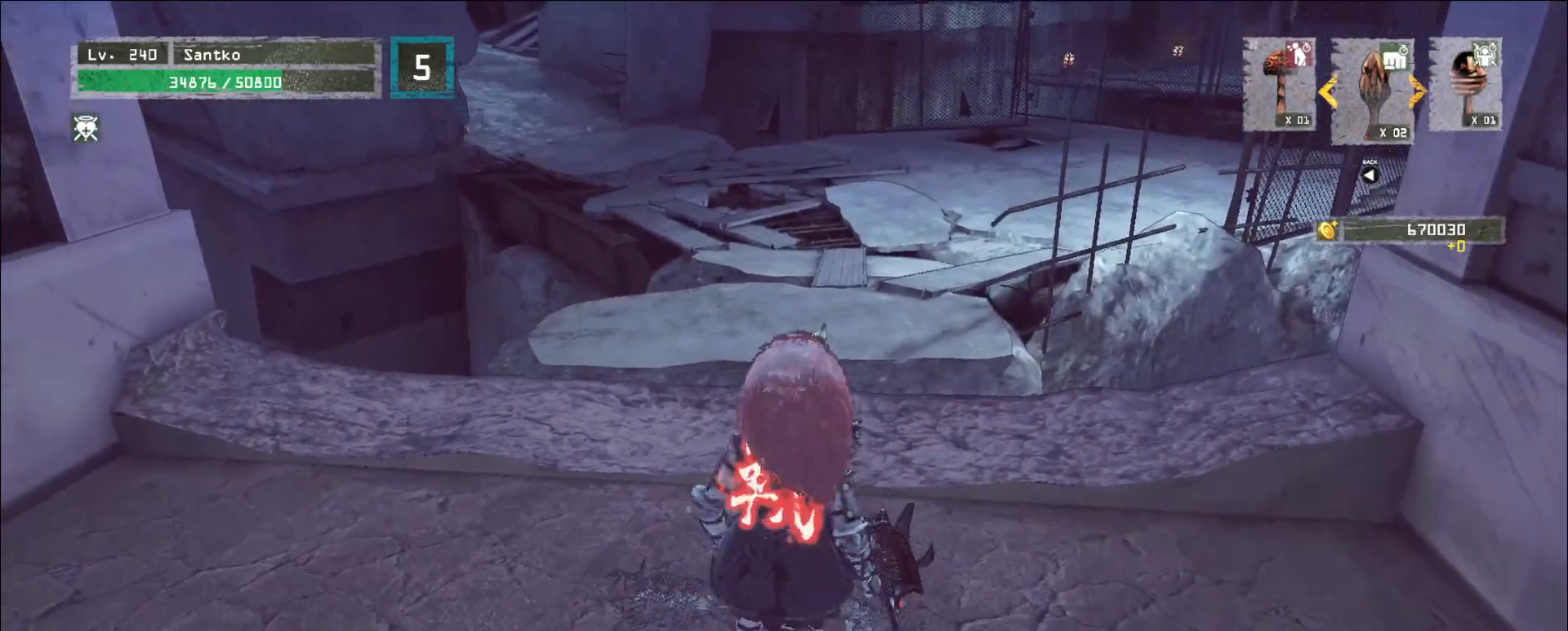
{"keys": ["w"], "mouse": [], "events": [[120, "ctrl", "down"], [240, "ctrl", "up"]]}
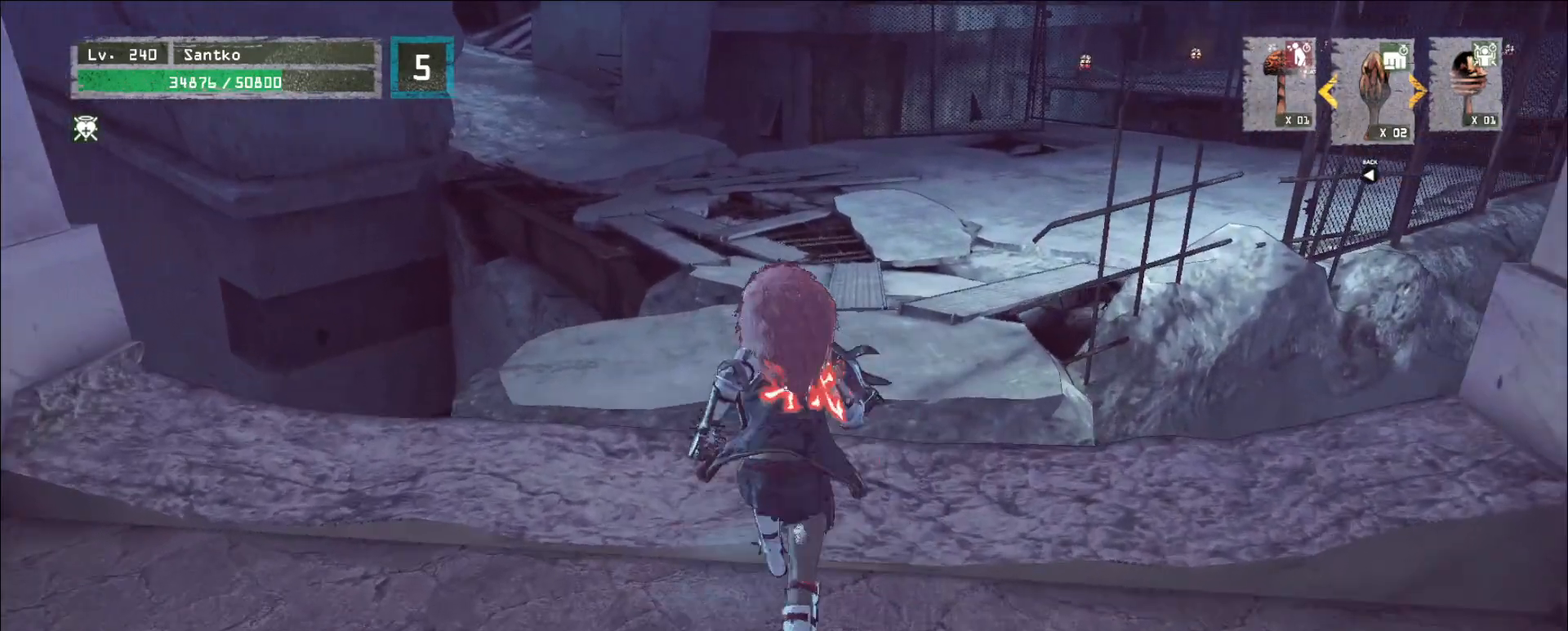
{"keys": ["w"], "mouse": [], "events": []}
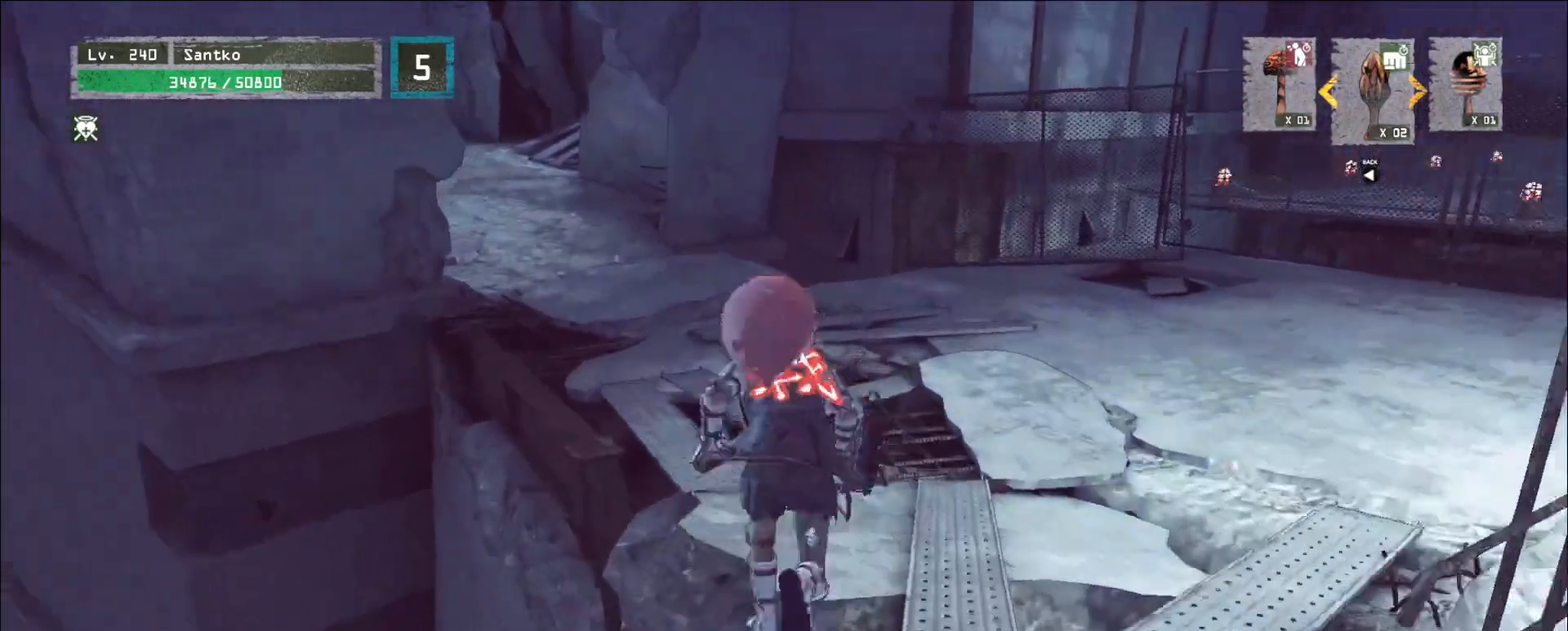
{"keys": ["d", "w"], "mouse": [], "events": [[480, "d", "down"]]}
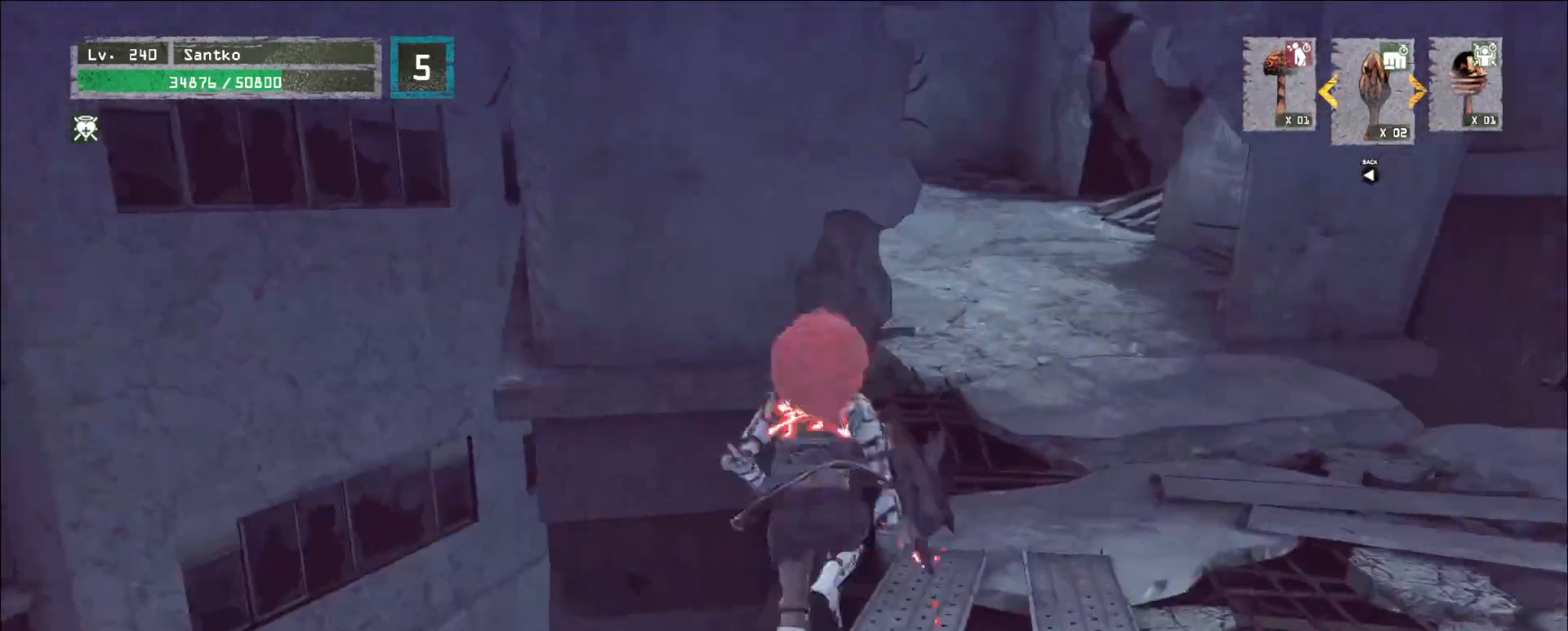
{"keys": ["d", "w"], "mouse": [], "events": []}
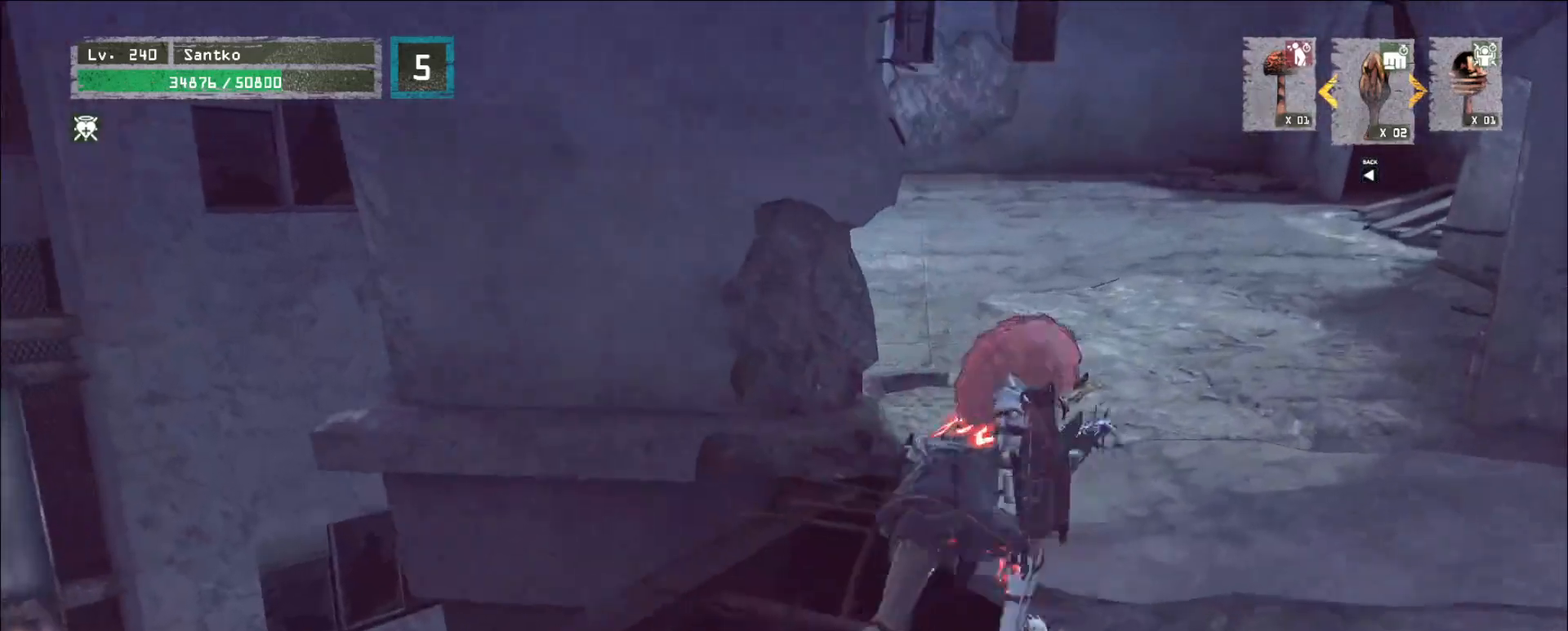
{"keys": ["w"], "mouse": [], "events": [[280, "d", "up"]]}
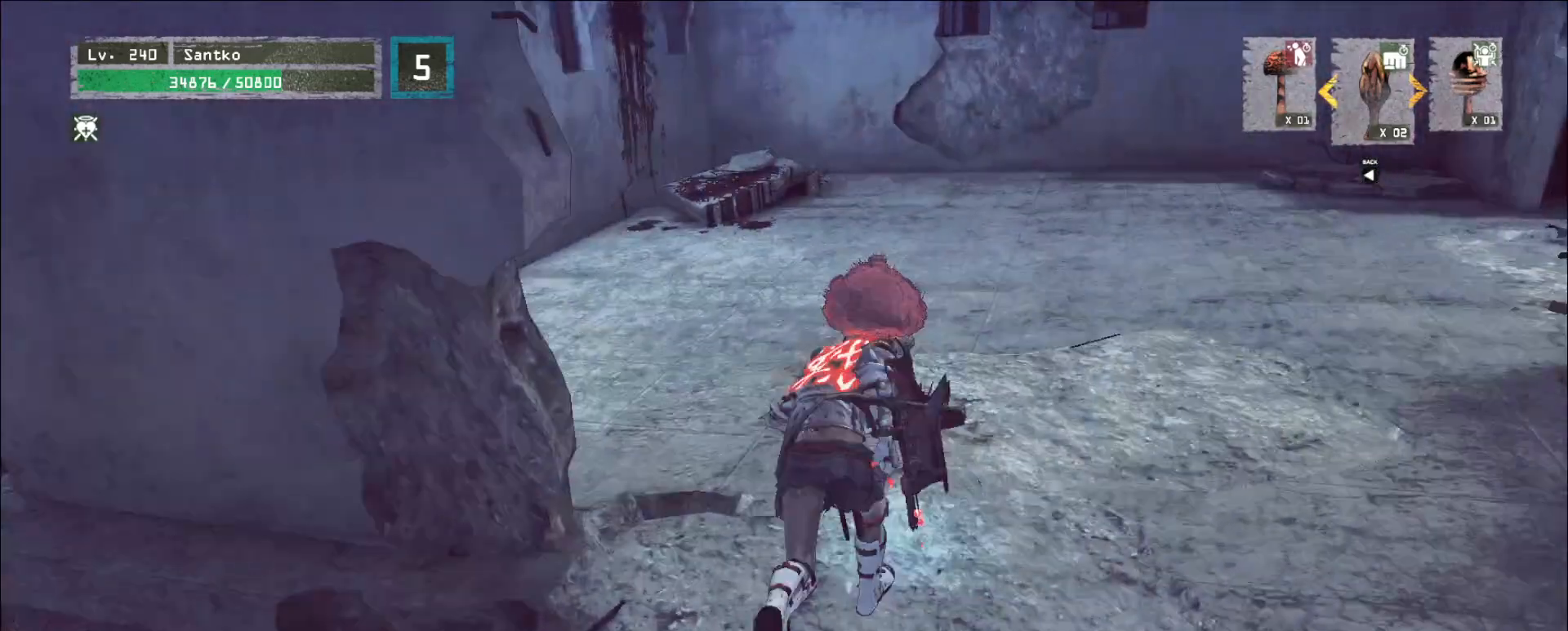
{"keys": [], "mouse": [], "events": [[240, "a", "down"], [440, "a", "up"], [480, "w", "up"]]}
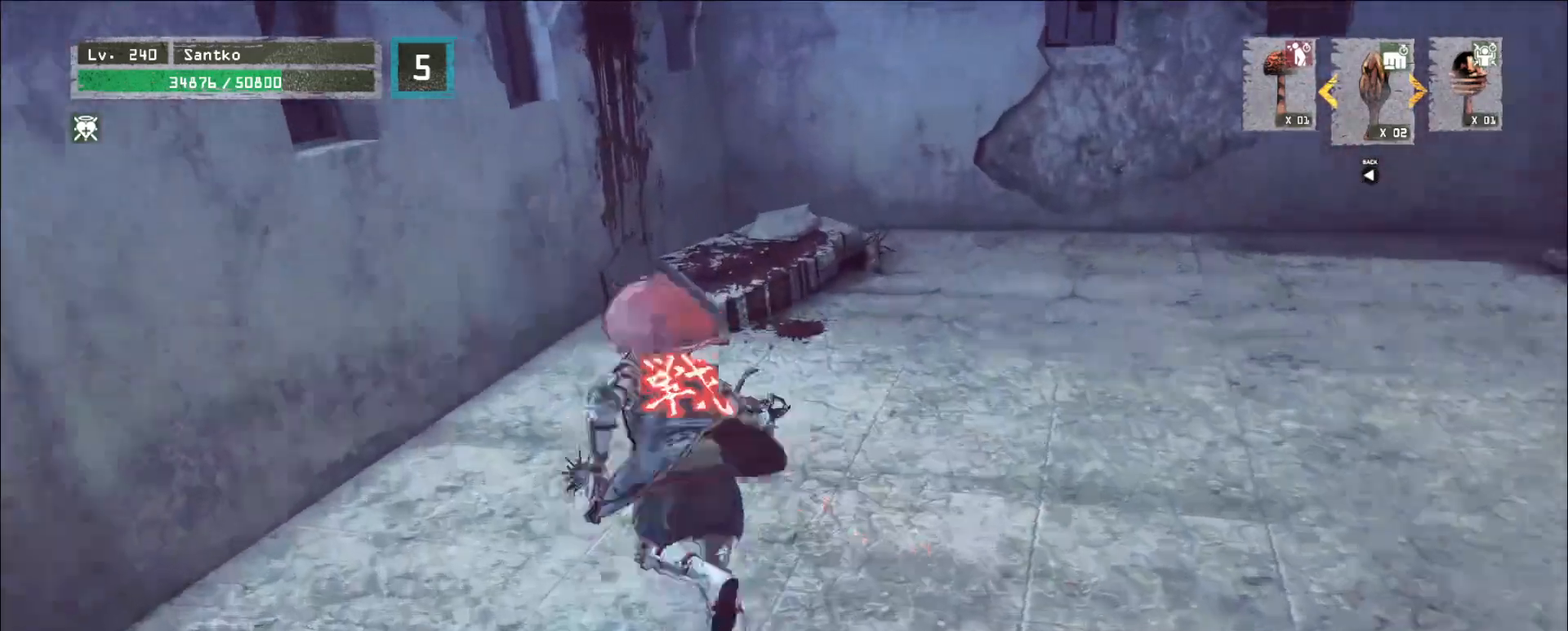
{"keys": ["r"], "mouse": [], "events": [[80, "w", "down"], [120, "d", "down"], [240, "d", "up"], [400, "w", "up"], [440, "r", "down"]]}
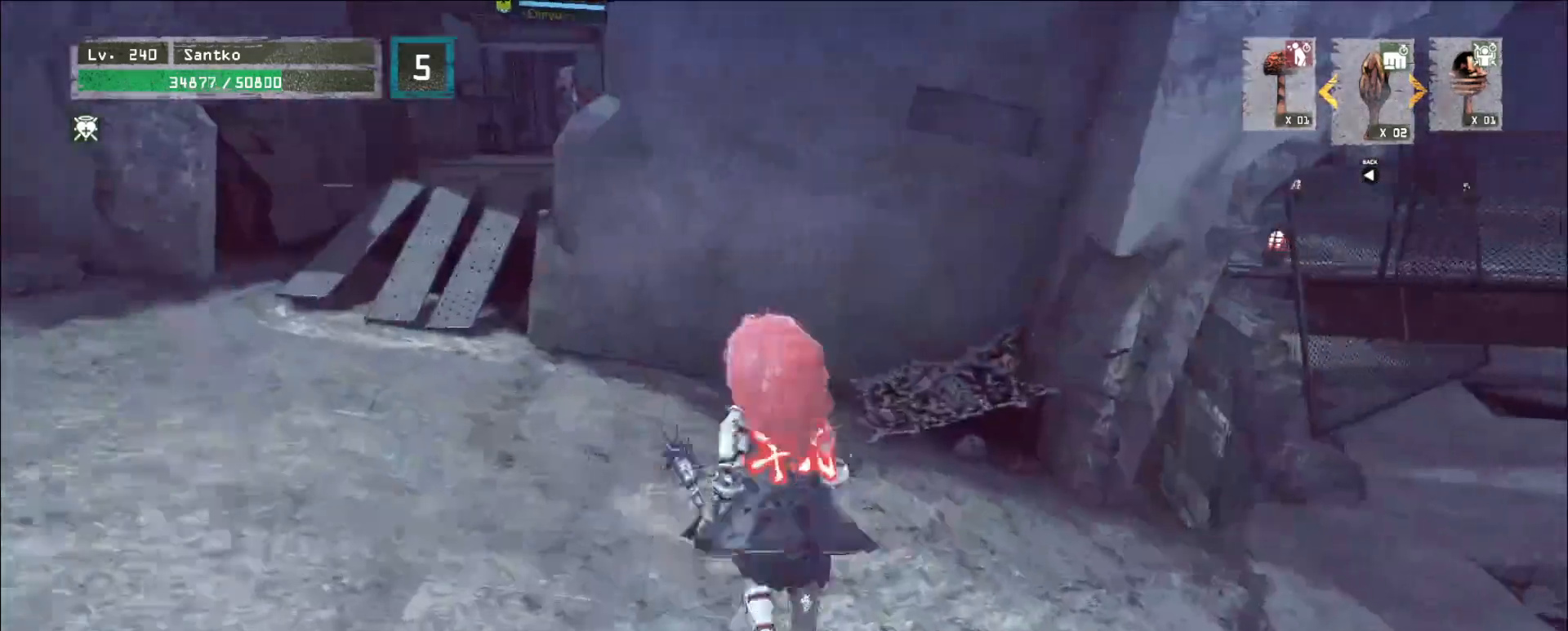
{"keys": ["w"], "mouse": []}
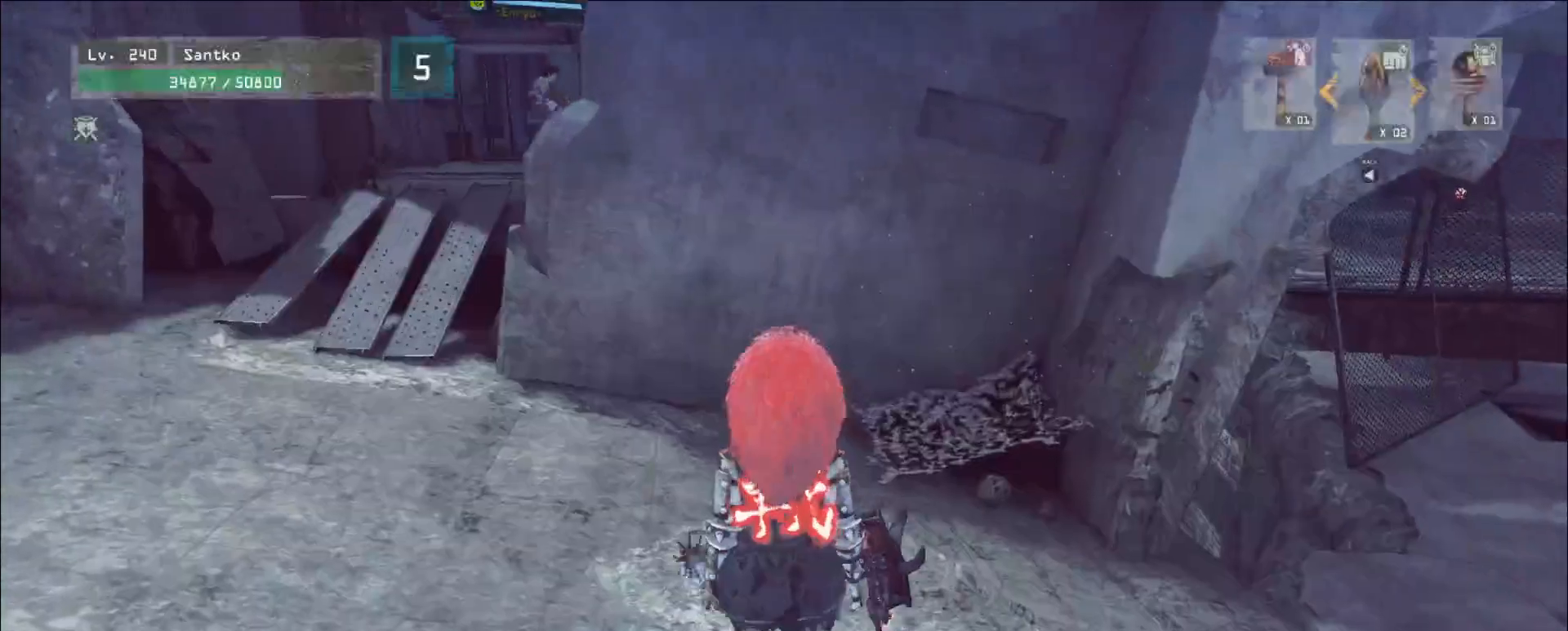
{"keys": ["a", "w"], "mouse": [], "events": [[440, "a", "down"]]}
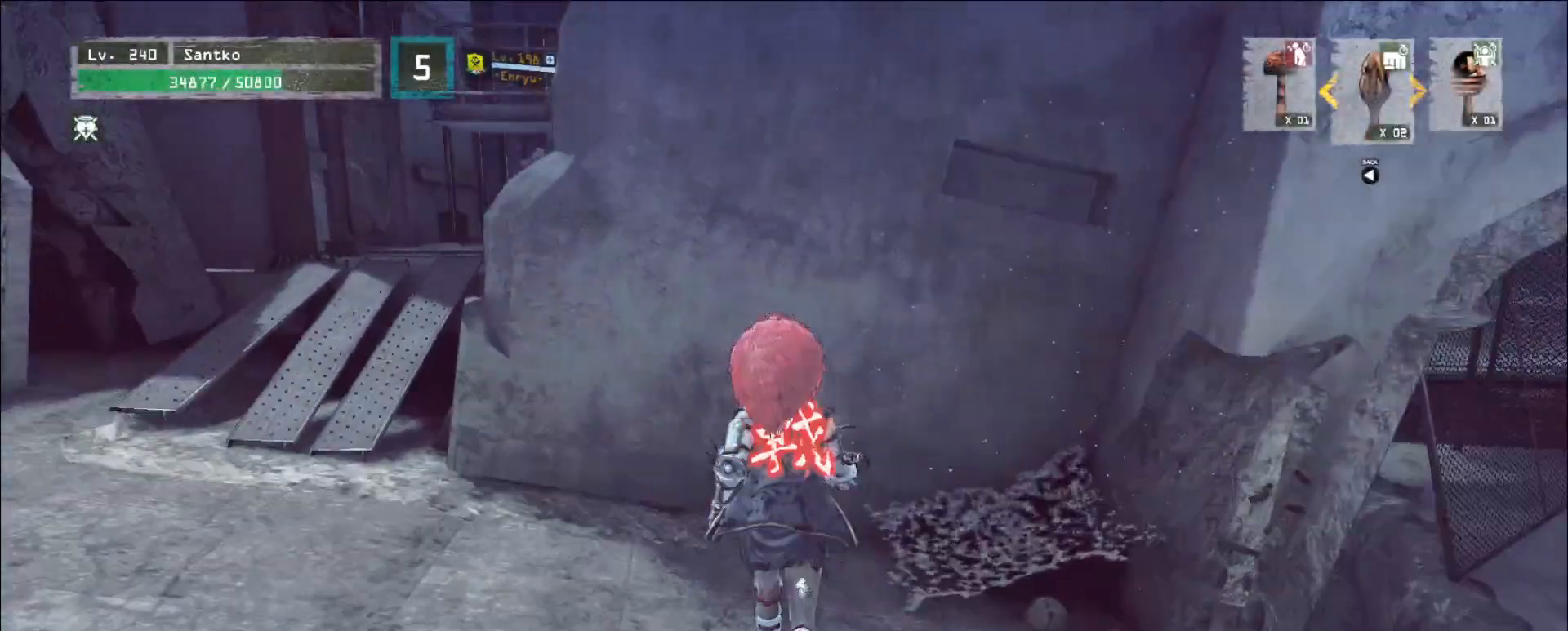
{"keys": ["ctrl"], "mouse": [], "events": [[320, "w", "up"], [360, "a", "up"], [480, "ctrl", "down"]]}
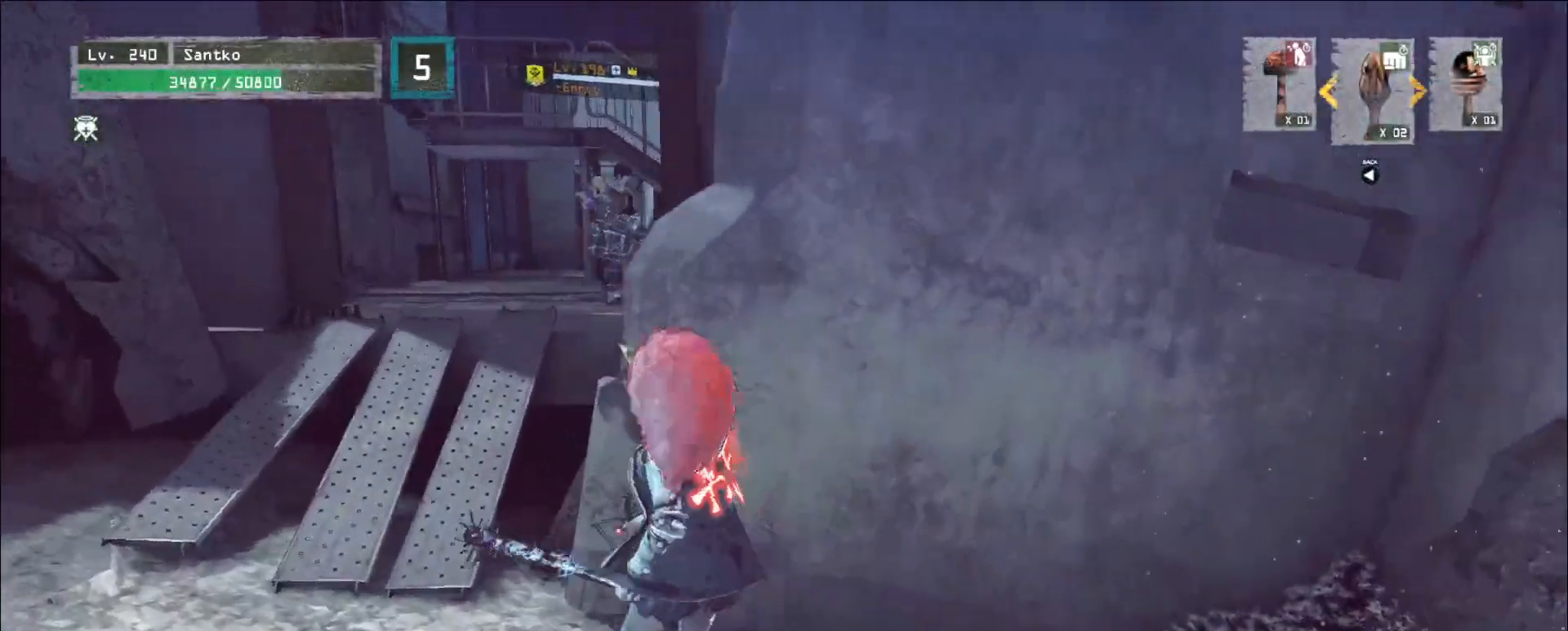
{"keys": [], "mouse": [], "events": [[40, "ctrl", "up"], [200, "w", "down"], [360, "a", "down"], [400, "w", "up"], [440, "a", "up"]]}
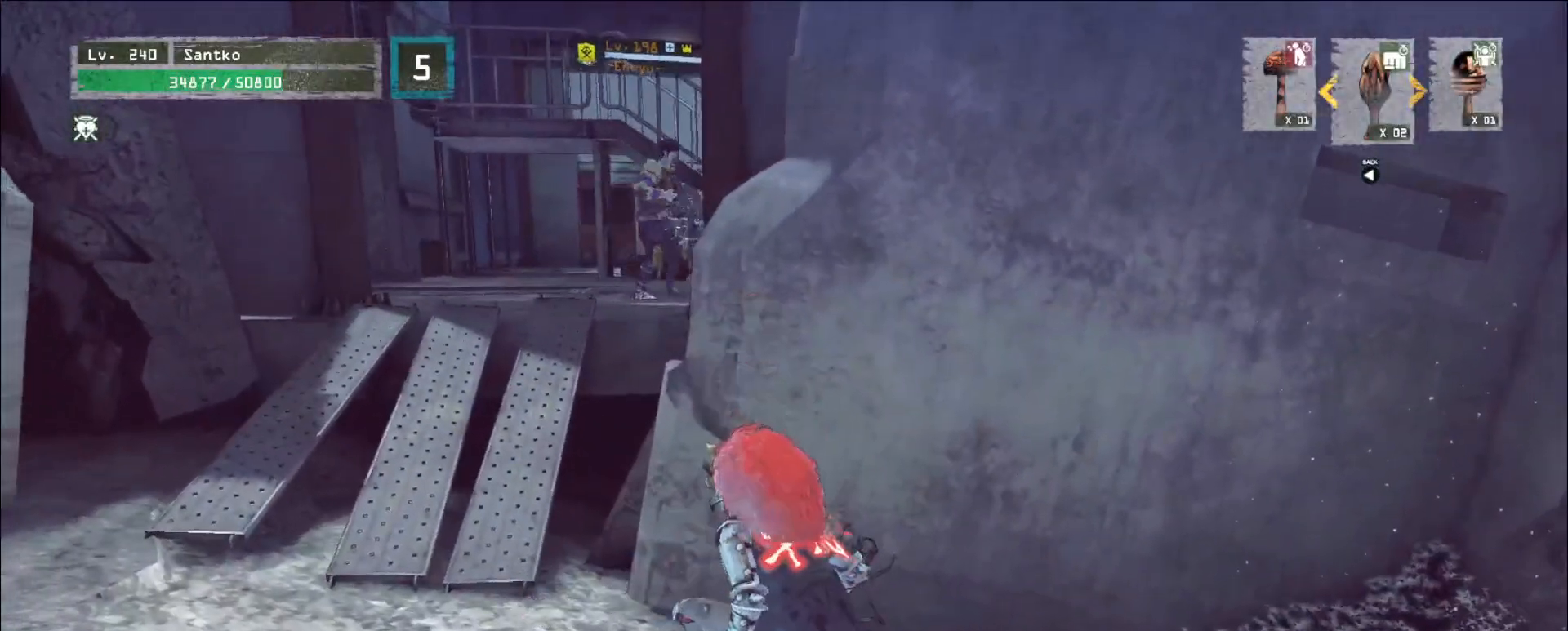
{"keys": [], "mouse": [], "events": [[280, "w", "down"], [360, "w", "up"]]}
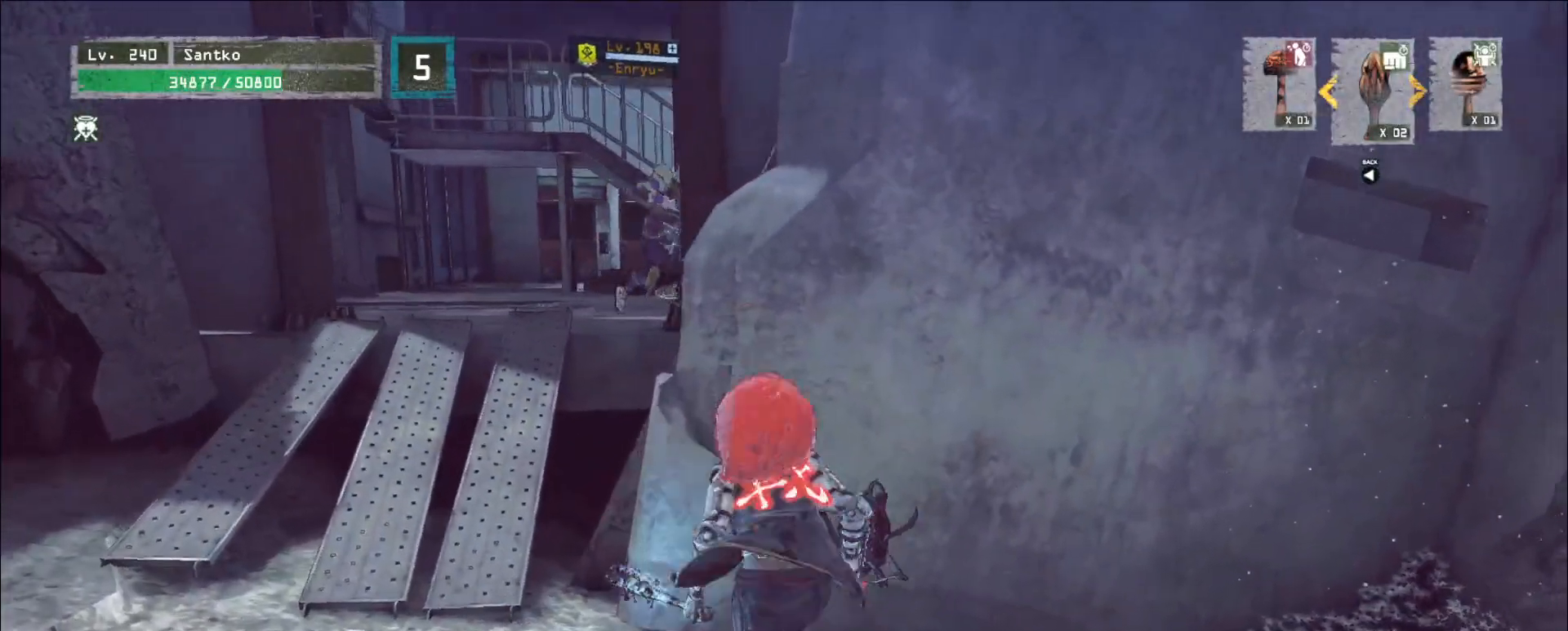
{"keys": [], "mouse": [], "events": []}
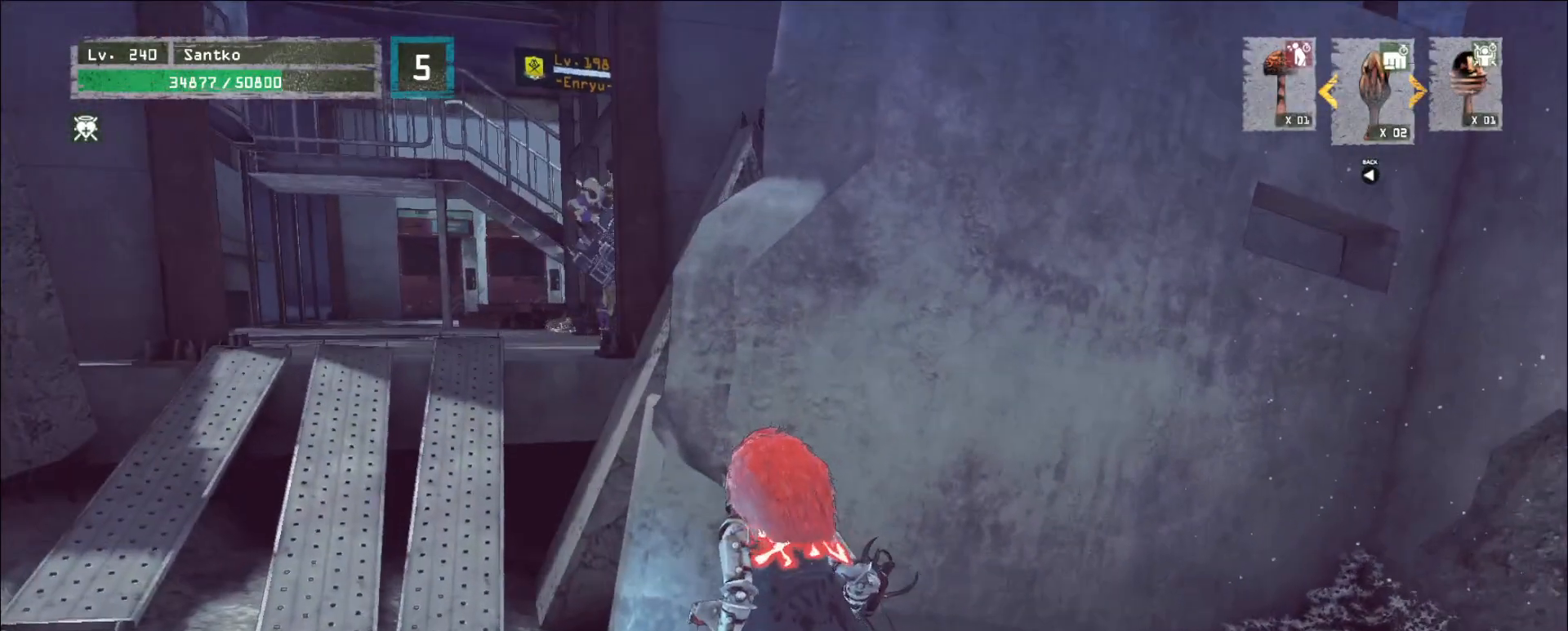
{"keys": [], "mouse": [], "events": [[80, "a", "down"], [200, "a", "up"], [320, "d", "down"], [400, "d", "up"]]}
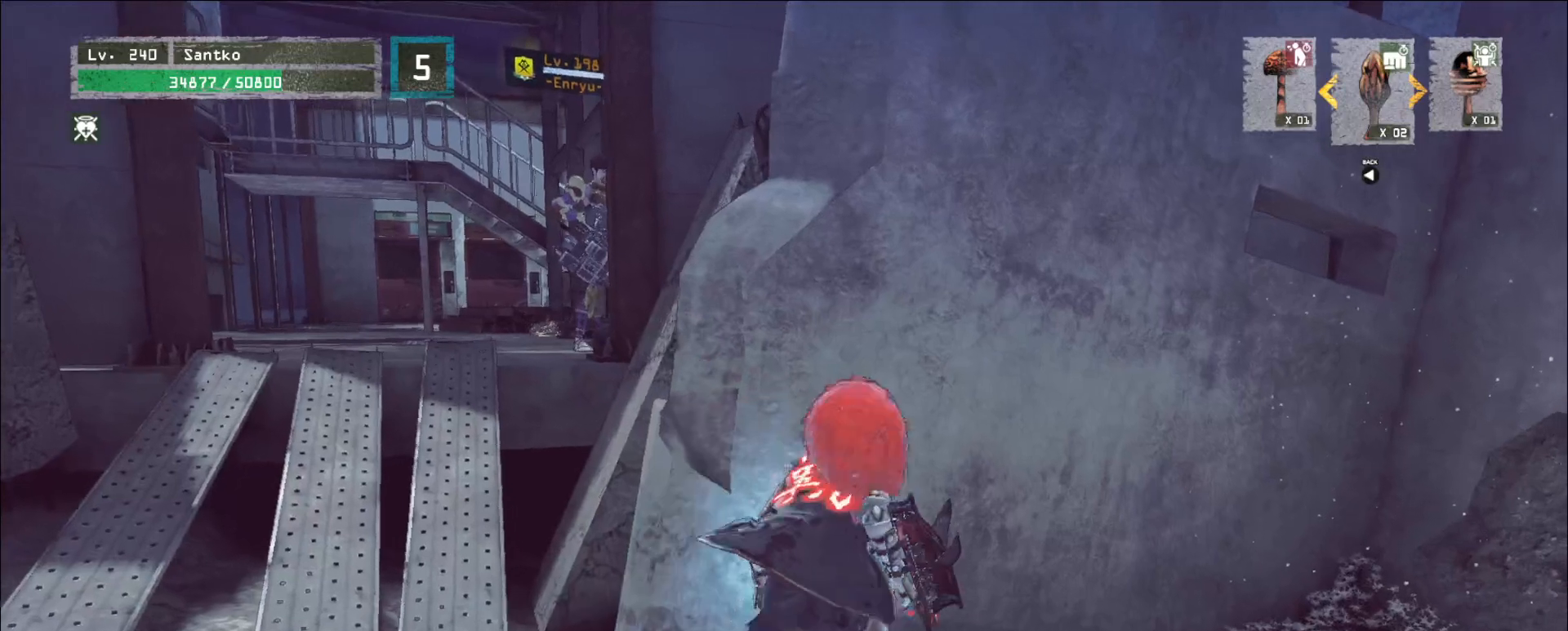
{"keys": [], "mouse": [], "events": [[320, "w", "down"], [400, "w", "up"]]}
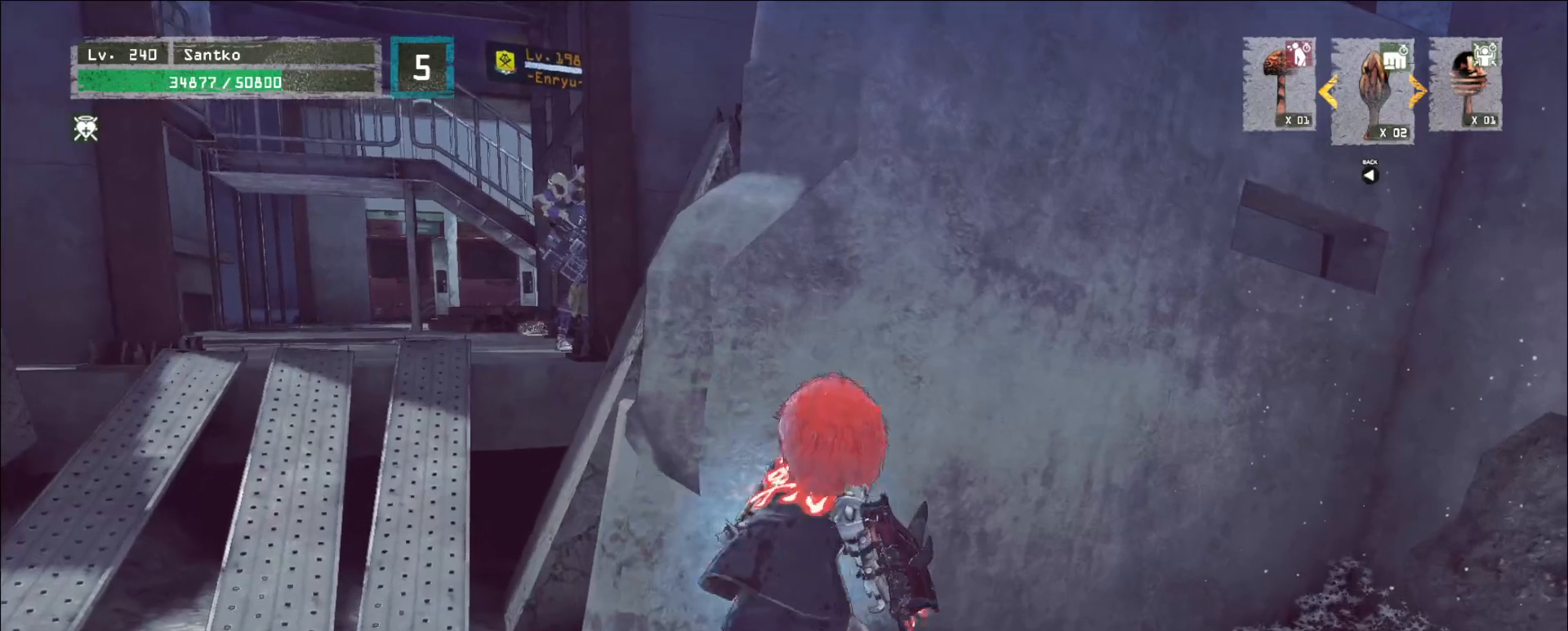
{"keys": [], "mouse": [], "events": []}
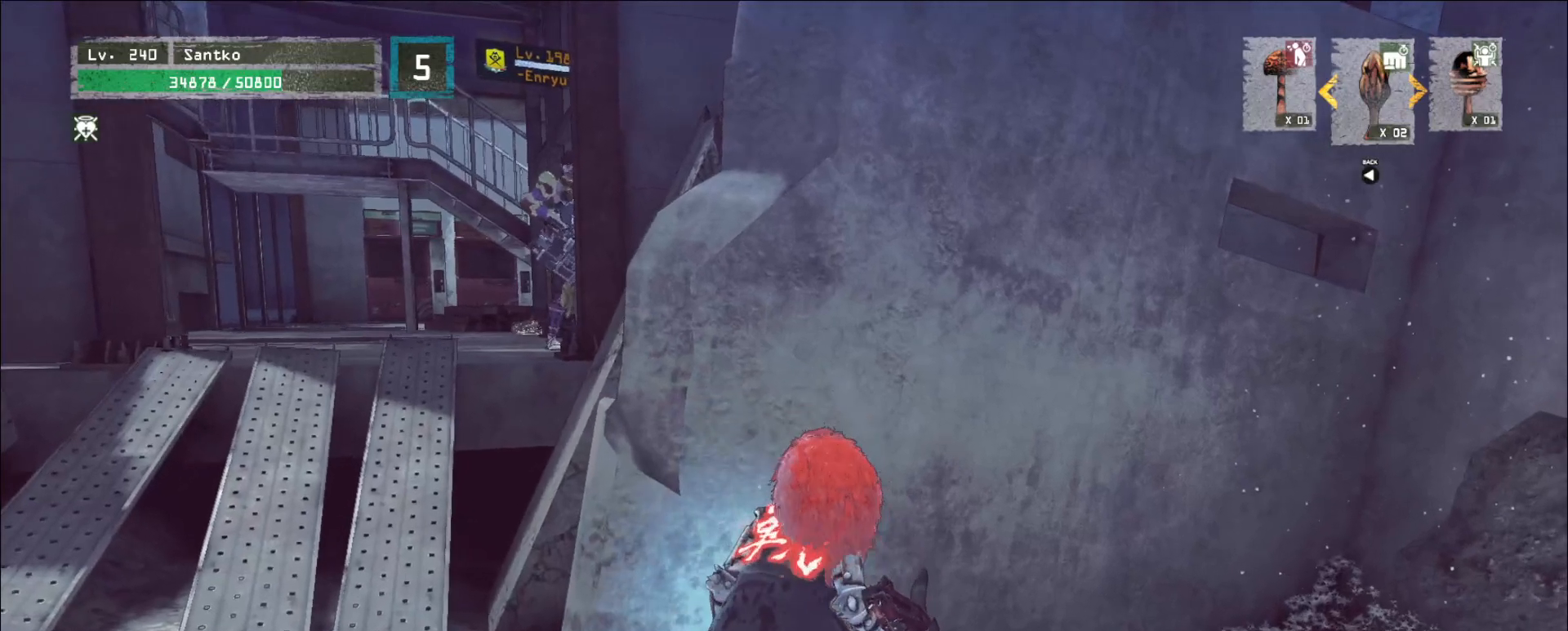
{"keys": [], "mouse": [], "events": []}